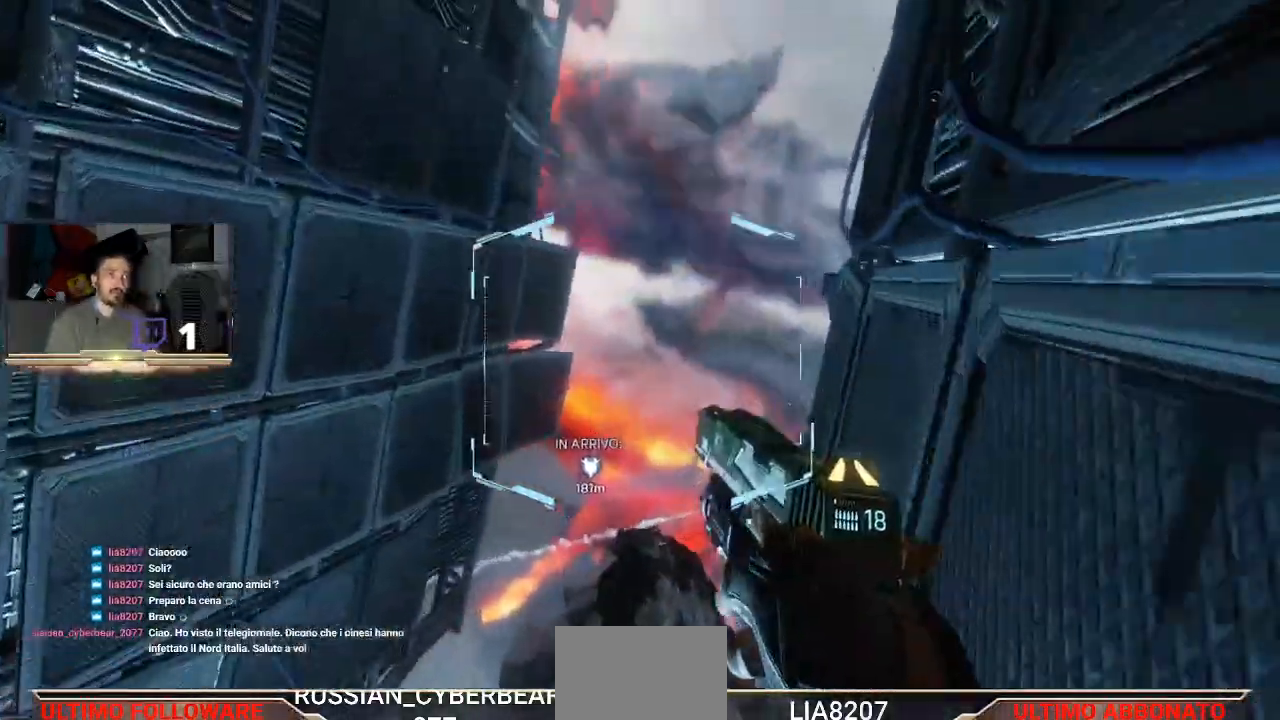
Gameplay with a controller (PlayStation layout); each line is a JSON object with the inputs held at the frame after it. "events" lists button and stick changes between this image and that frame as [ms after this image, input, new state], when the widget could be followed in between.
{"buttons": ["L3"], "left_stick": "up-left", "right_stick": "center", "events": [[67, "CROSS", "down"], [100, "CROSS", "up"]]}
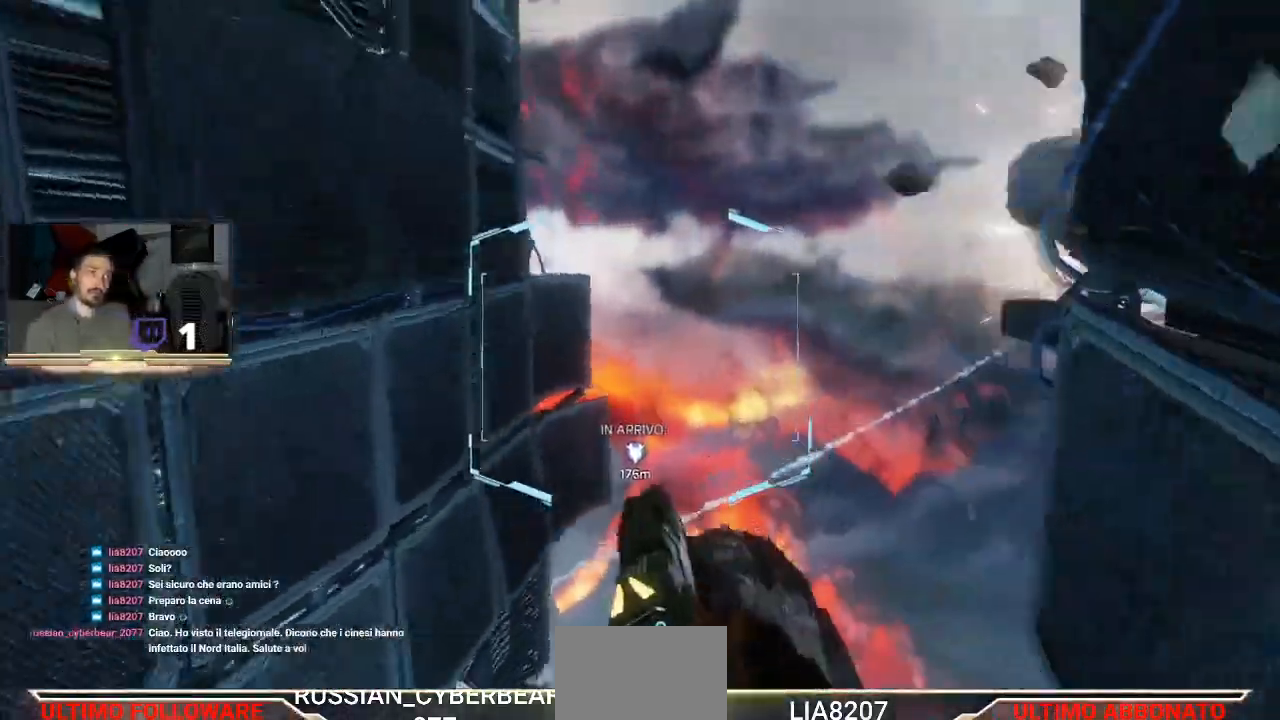
{"buttons": ["L3"], "left_stick": "up", "right_stick": "center", "events": [[200, "left_stick", "up"]]}
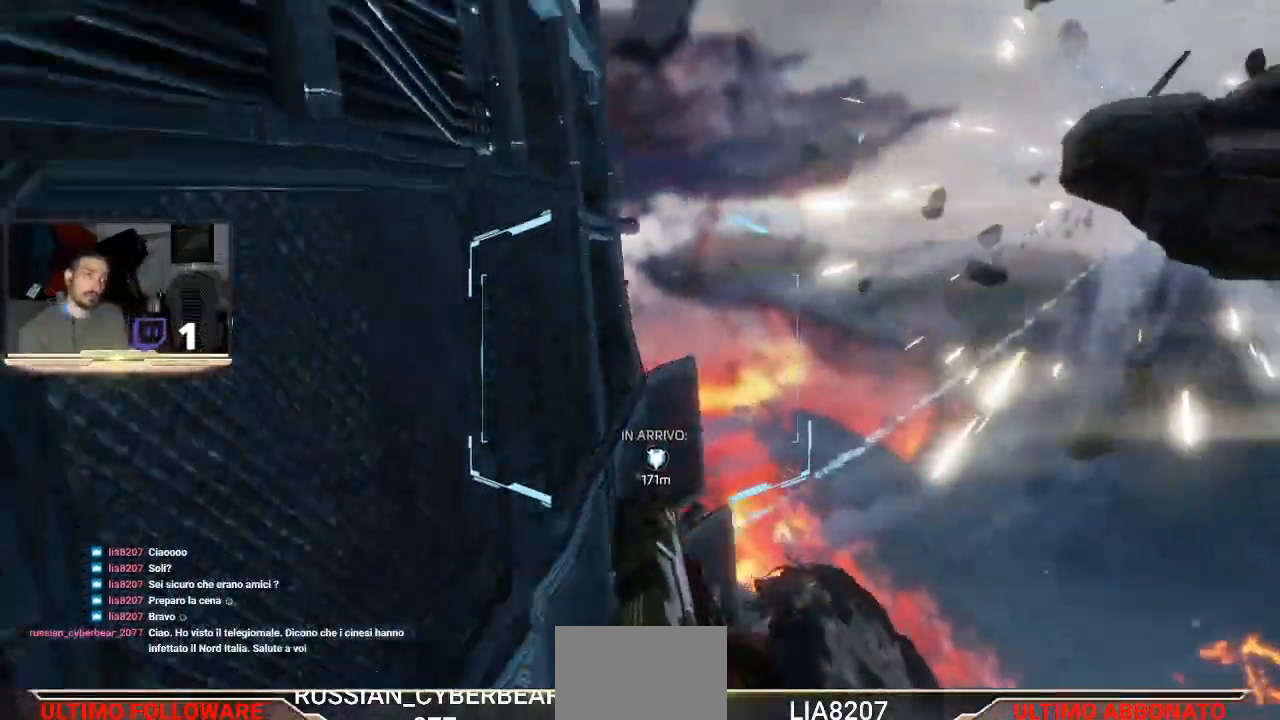
{"buttons": ["L3"], "left_stick": "up-right", "right_stick": "center", "events": [[300, "left_stick", "up-right"]]}
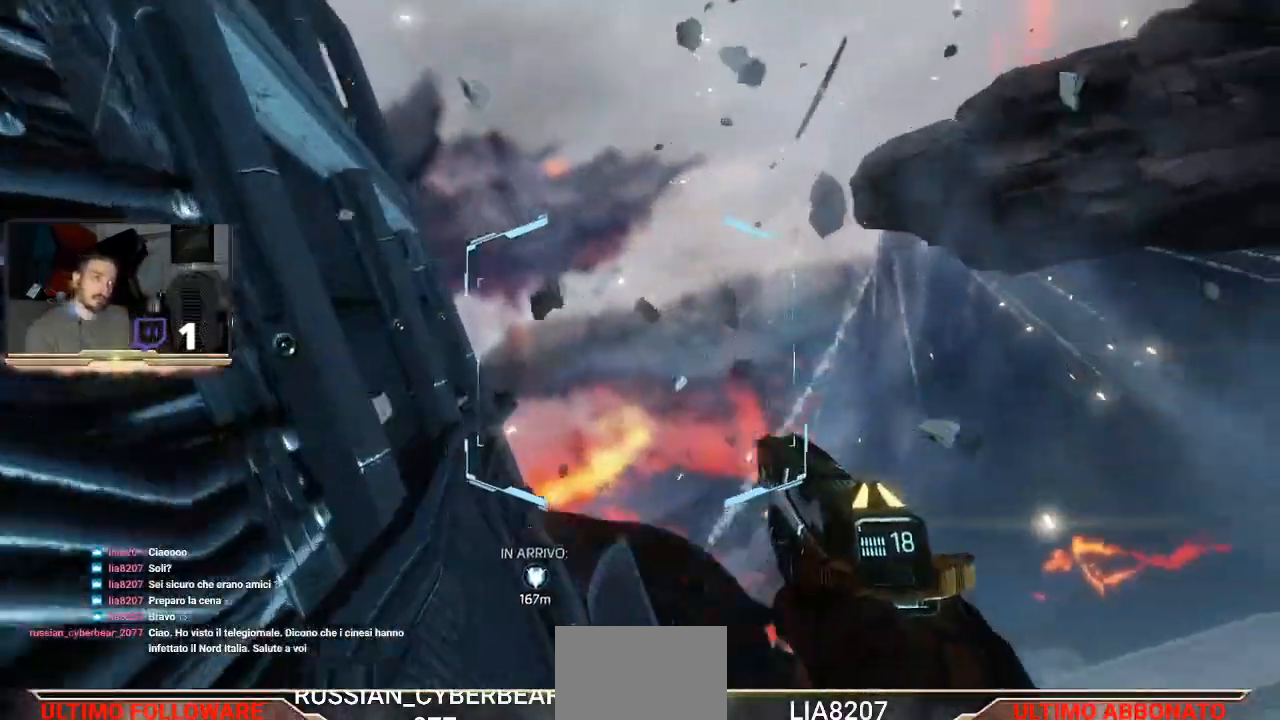
{"buttons": ["CROSS", "L3"], "left_stick": "up-right", "right_stick": "center", "events": [[167, "CROSS", "down"]]}
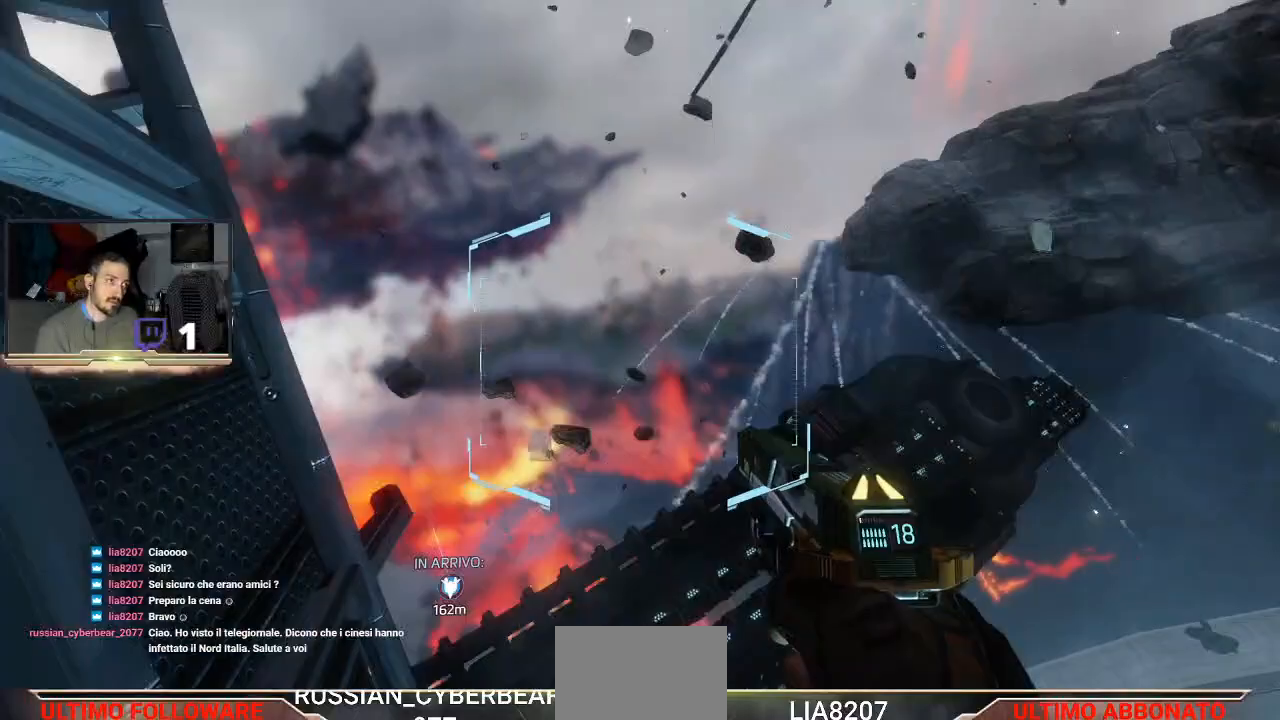
{"buttons": ["L3"], "left_stick": "up-right", "right_stick": "center", "events": [[500, "CROSS", "up"]]}
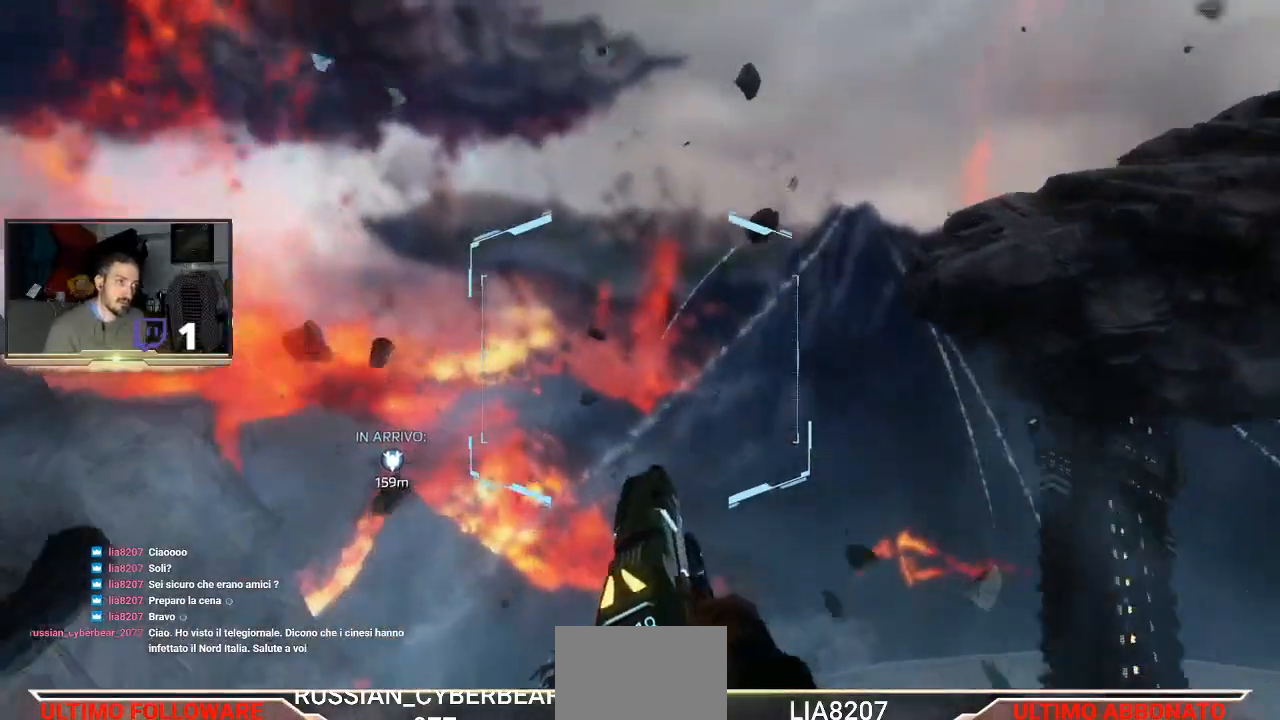
{"buttons": ["CROSS", "L3"], "left_stick": "up-right", "right_stick": "center", "events": [[167, "CROSS", "down"]]}
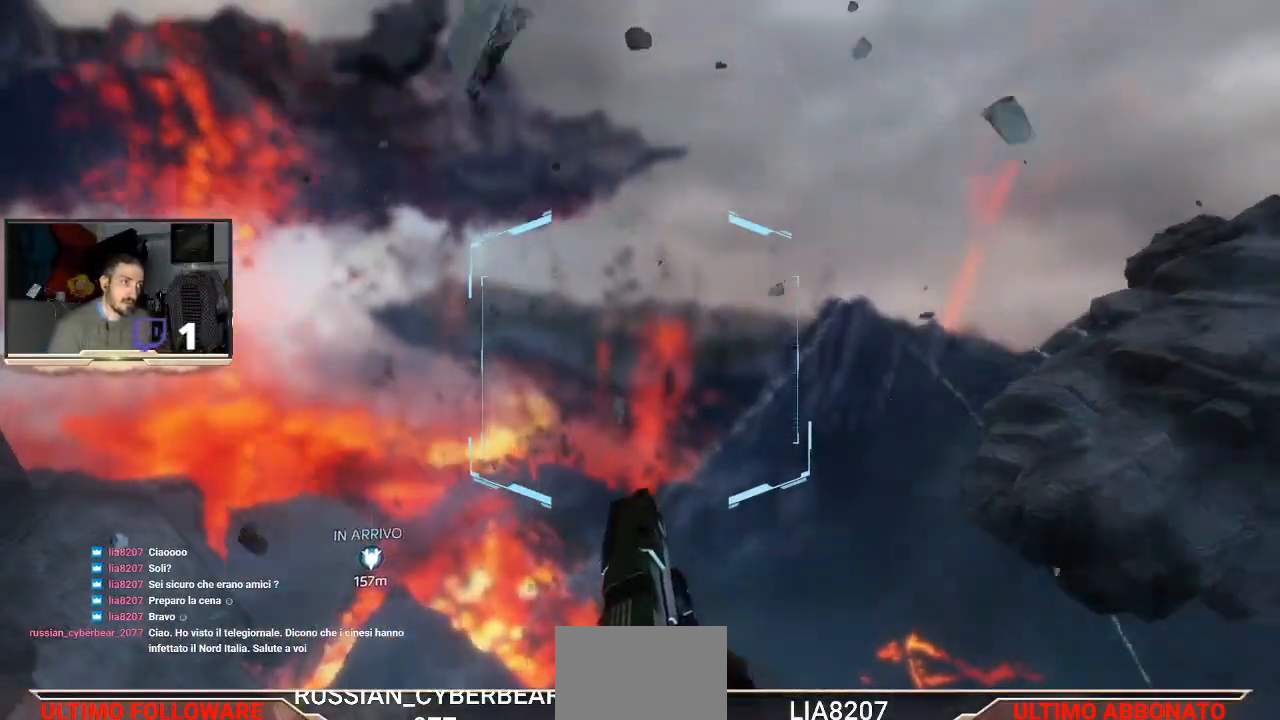
{"buttons": ["CROSS", "L3"], "left_stick": "up-right", "right_stick": "center", "events": []}
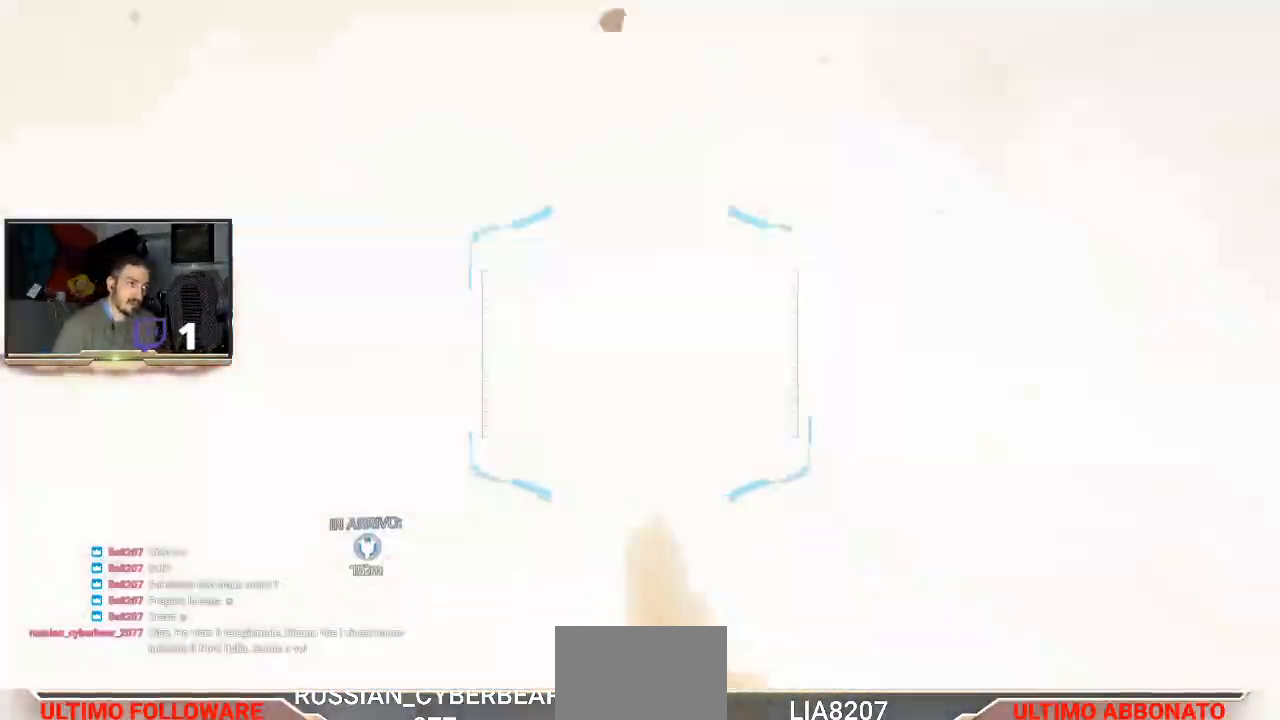
{"buttons": ["L3"], "left_stick": "up-right", "right_stick": "center", "events": [[333, "CROSS", "up"]]}
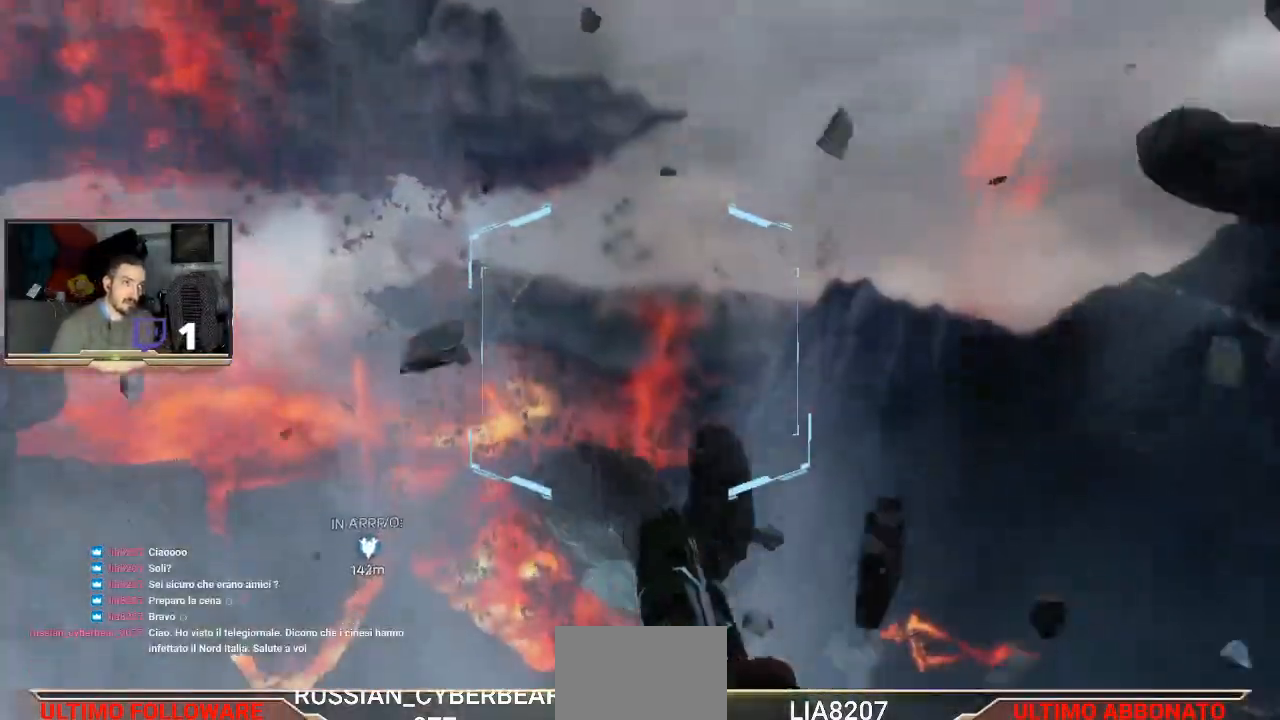
{"buttons": ["L3"], "left_stick": "up-right", "right_stick": "center", "events": []}
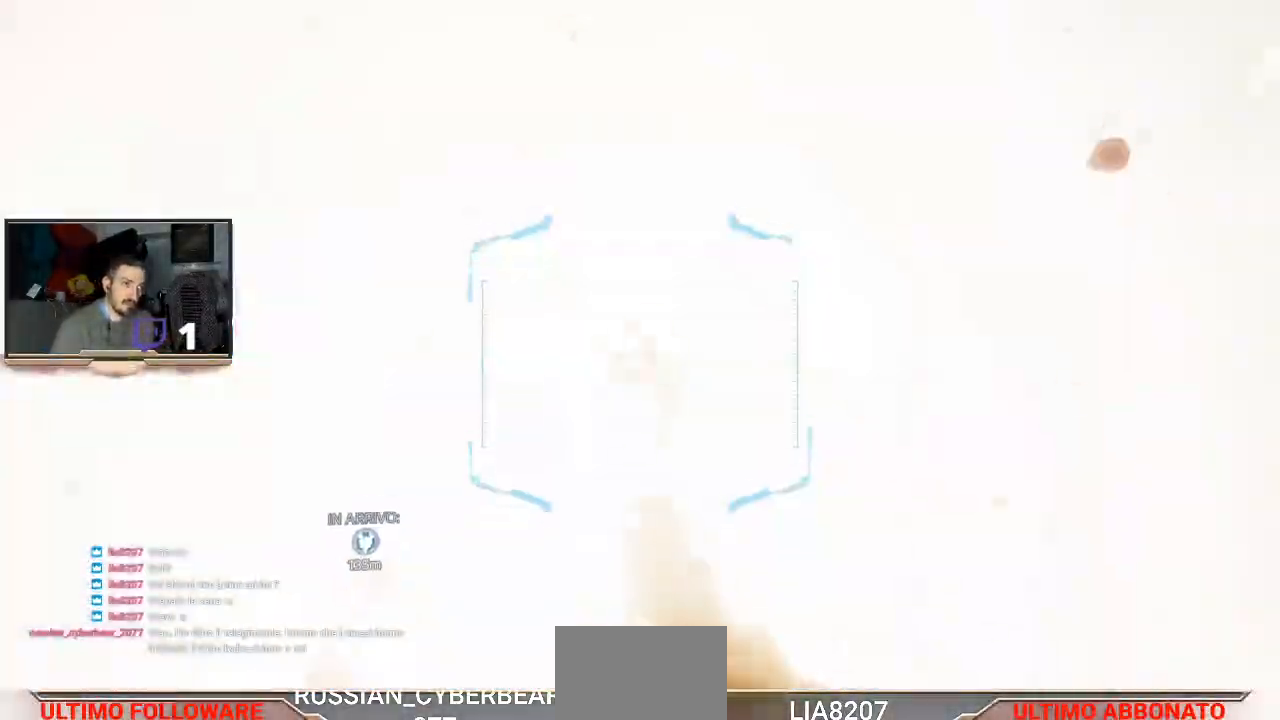
{"buttons": ["L3"], "left_stick": "up", "right_stick": "center", "events": [[267, "left_stick", "up"]]}
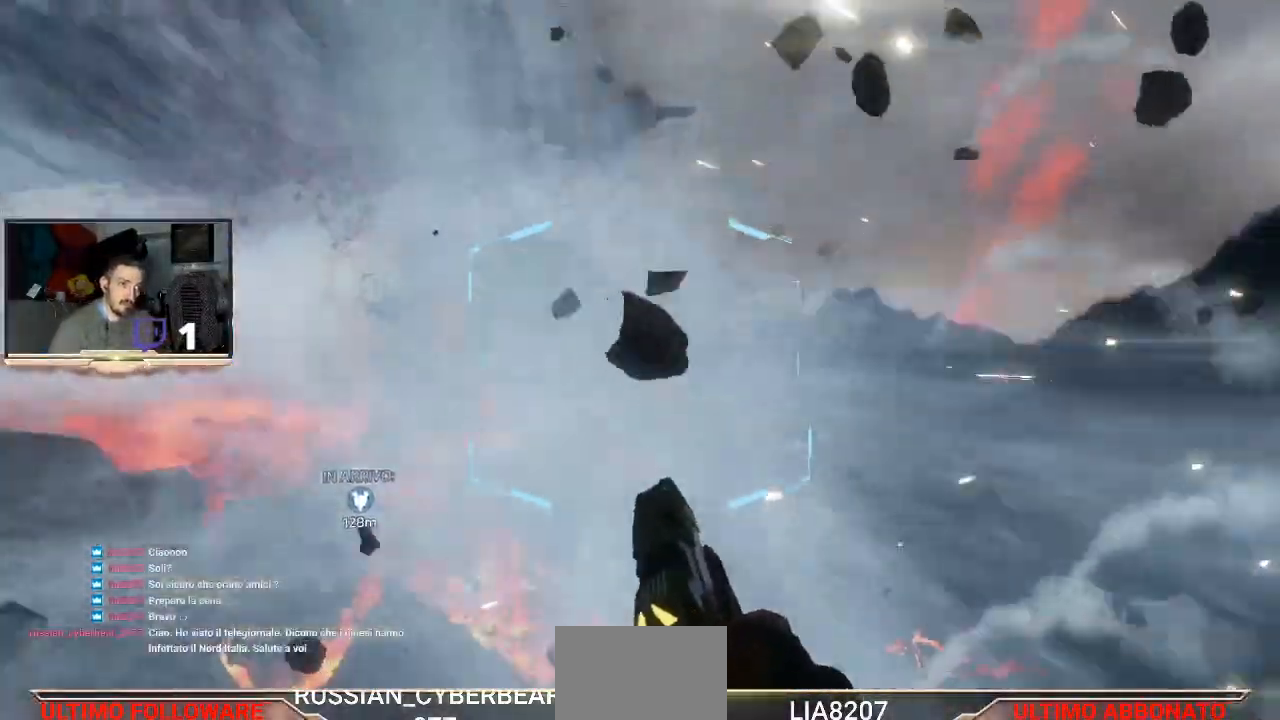
{"buttons": [], "left_stick": "up", "right_stick": "down-left", "events": [[333, "right_stick", "down-left"], [400, "L3", "up"]]}
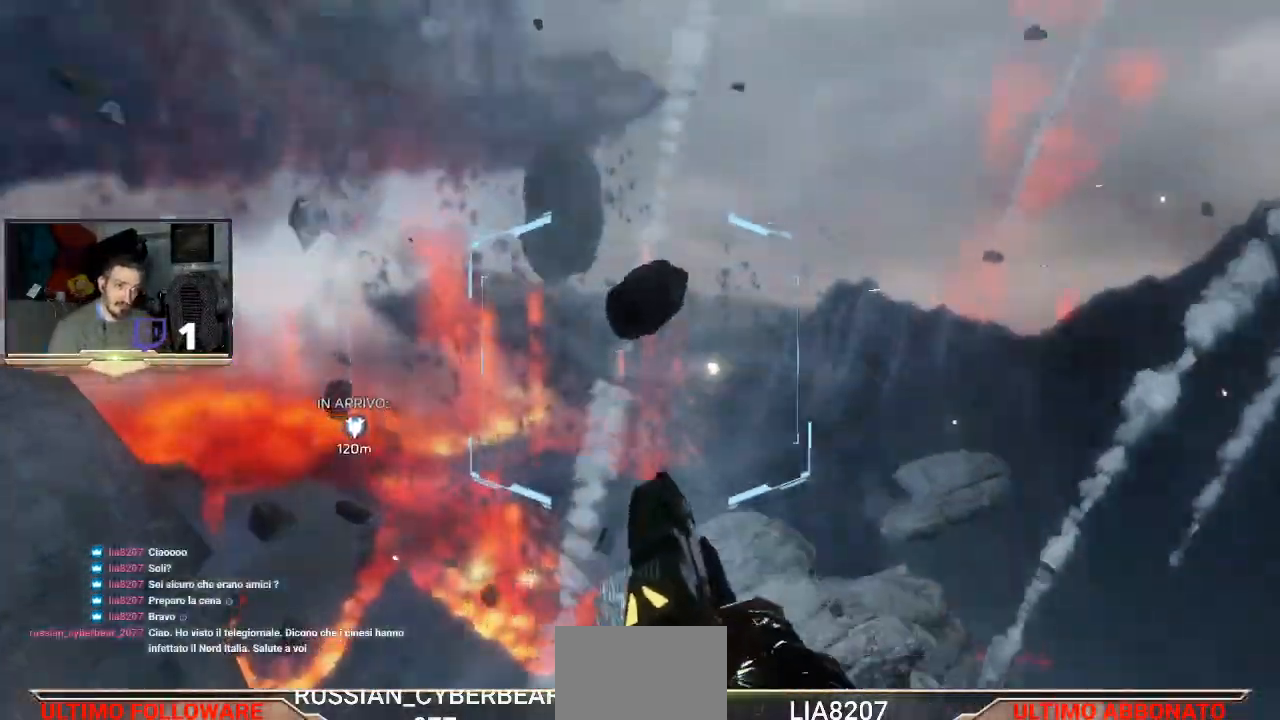
{"buttons": [], "left_stick": "center", "right_stick": "center"}
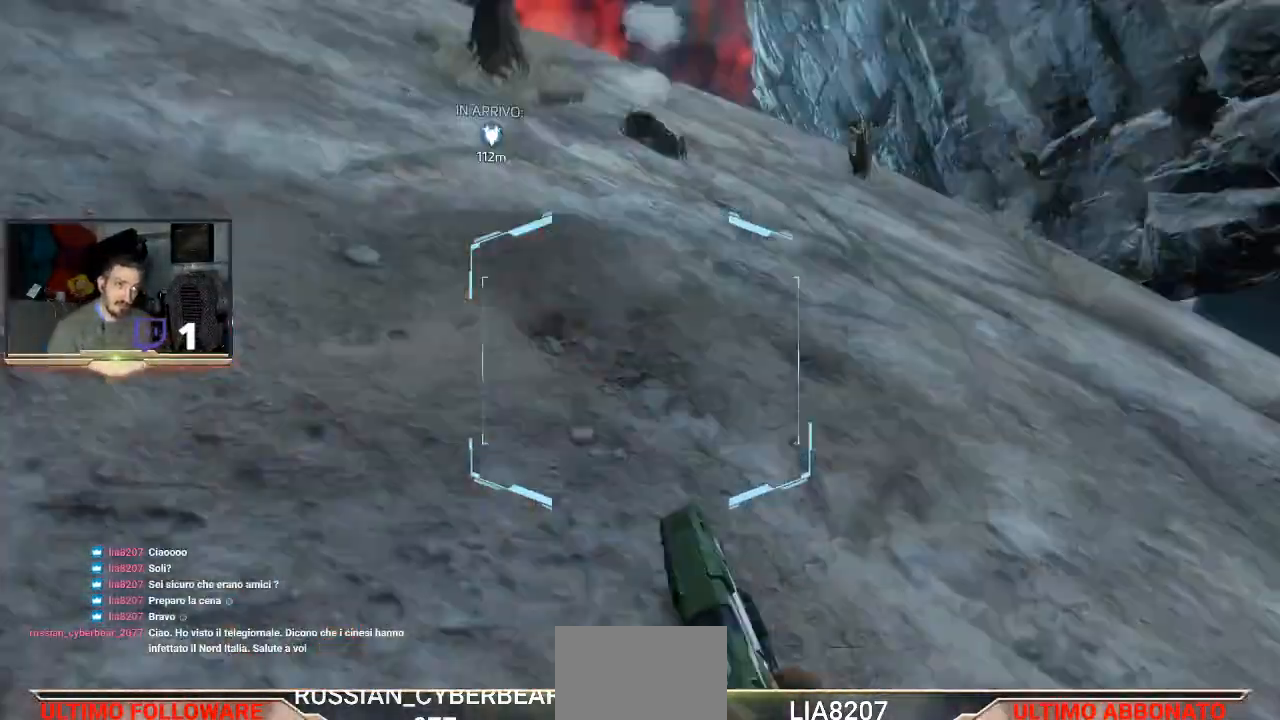
{"buttons": [], "left_stick": "up", "right_stick": "center", "events": [[133, "right_stick", "up-right"], [300, "left_stick", "up"], [333, "right_stick", "center"]]}
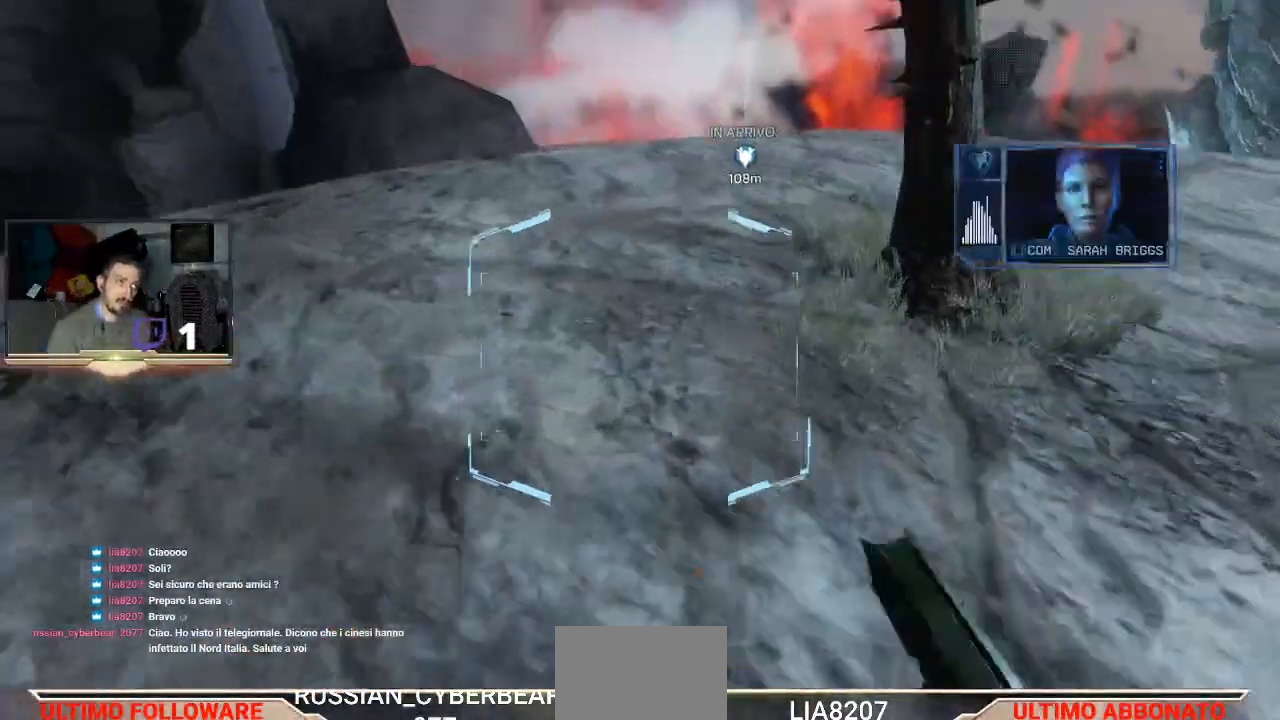
{"buttons": ["L3"], "left_stick": "up-left", "right_stick": "center", "events": [[33, "L3", "down"], [67, "right_stick", "right"], [233, "right_stick", "center"], [467, "left_stick", "up-left"]]}
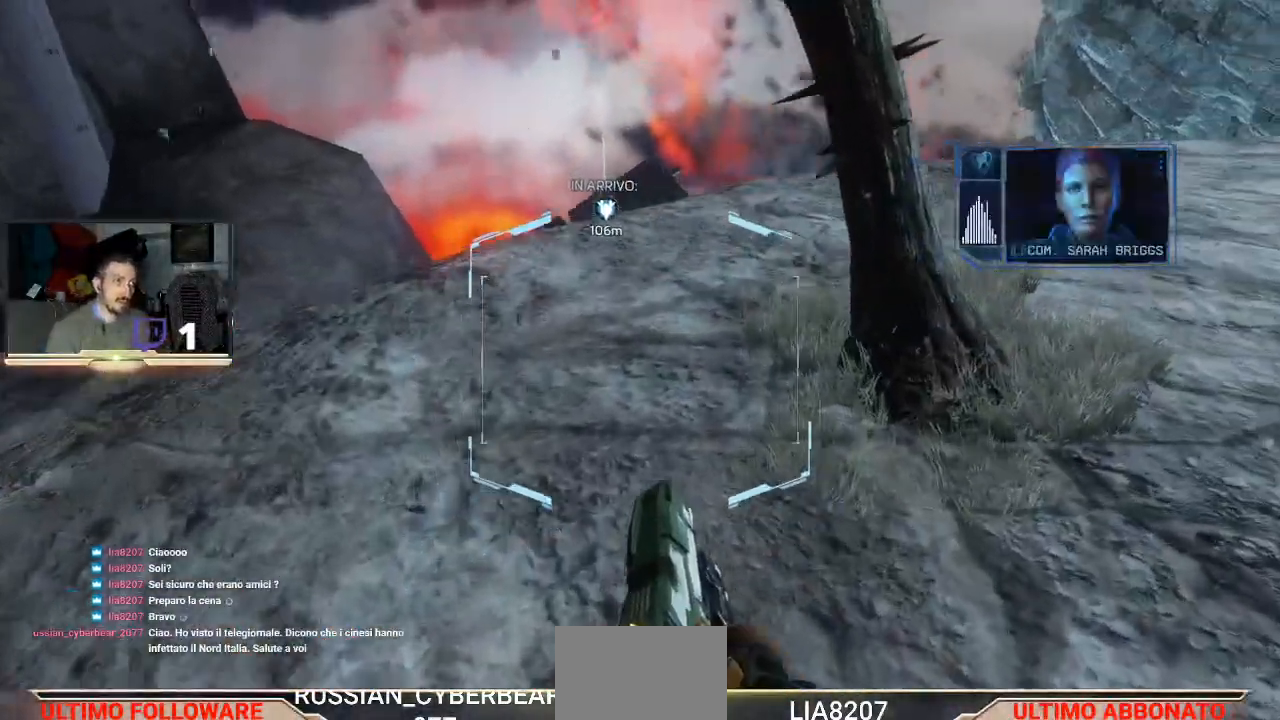
{"buttons": [], "left_stick": "up-right", "right_stick": "center", "events": [[167, "left_stick", "up"], [333, "left_stick", "up-right"], [433, "L3", "up"]]}
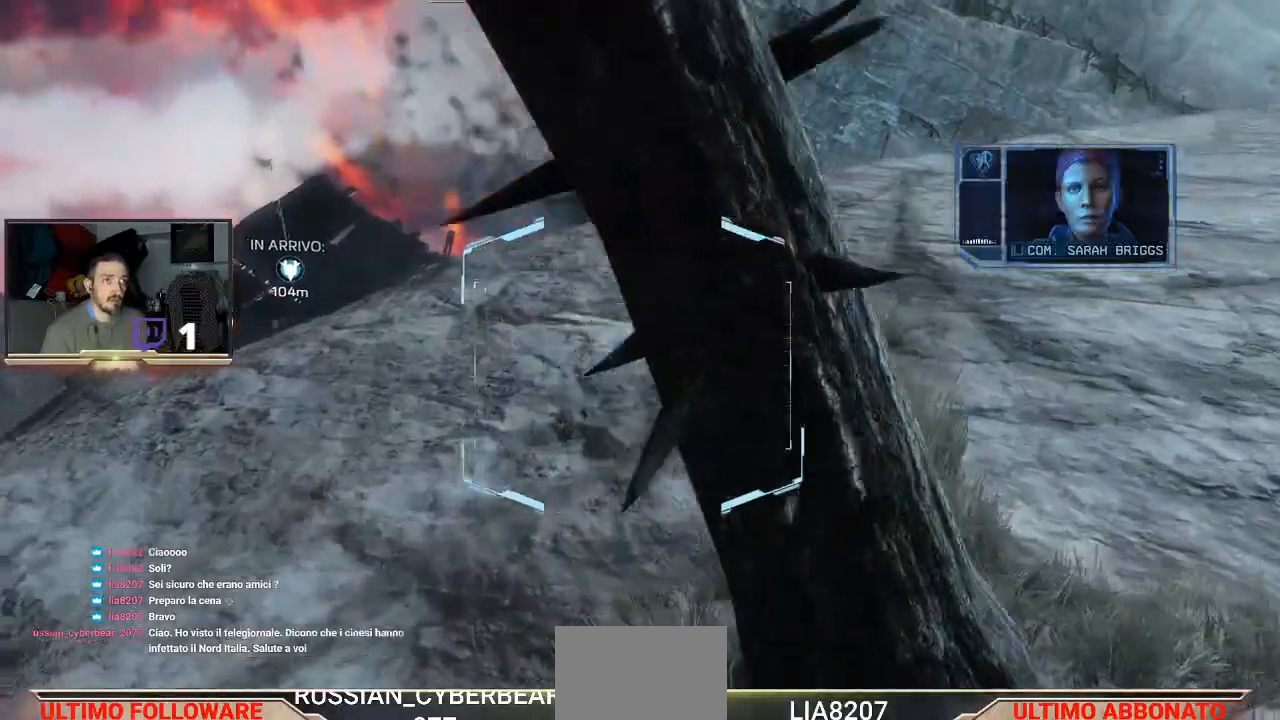
{"buttons": [], "left_stick": "up", "right_stick": "center", "events": [[133, "right_stick", "right"], [333, "right_stick", "center"], [500, "left_stick", "up"]]}
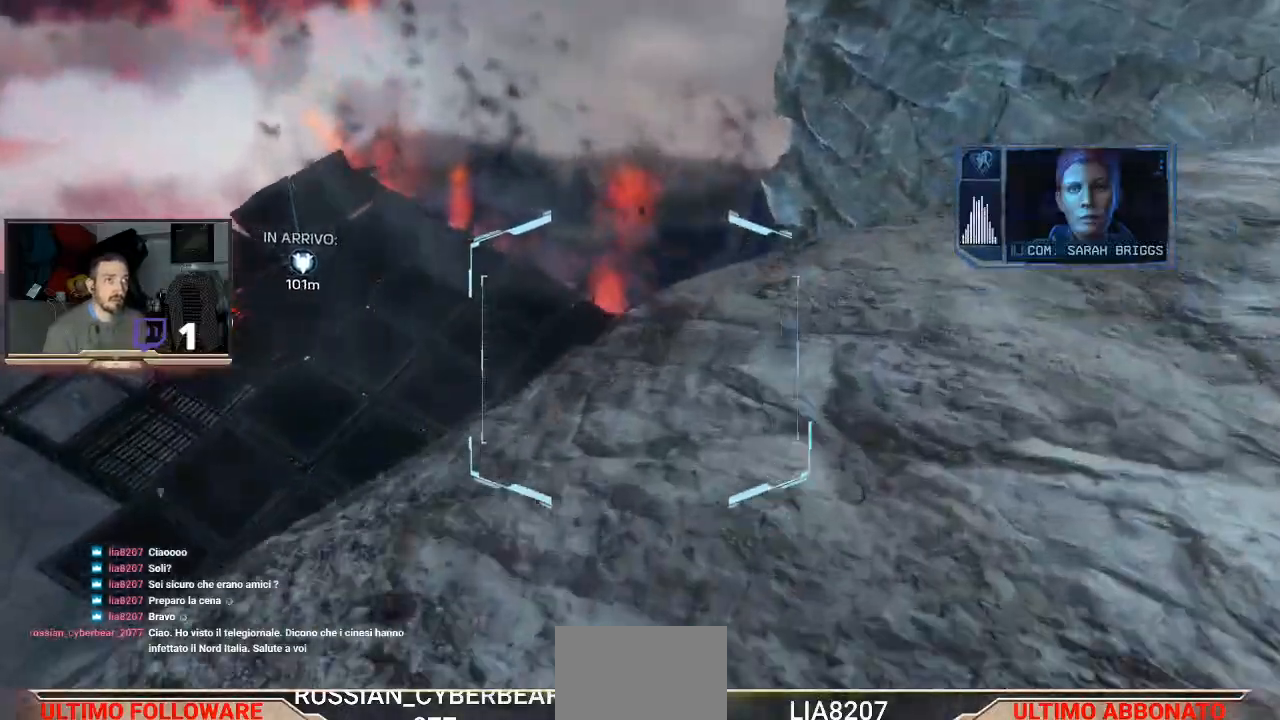
{"buttons": ["L3"], "left_stick": "up", "right_stick": "center", "events": [[33, "L3", "down"]]}
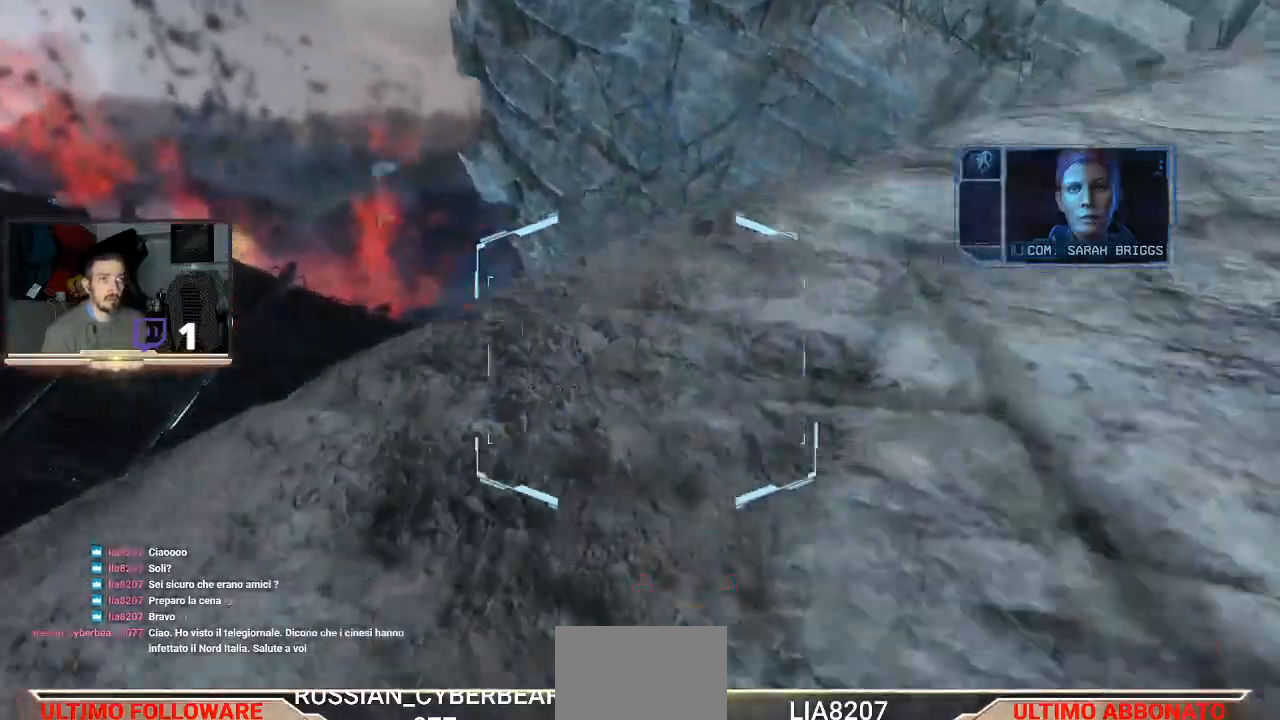
{"buttons": ["CROSS", "L3"], "left_stick": "up", "right_stick": "center", "events": [[67, "CROSS", "down"]]}
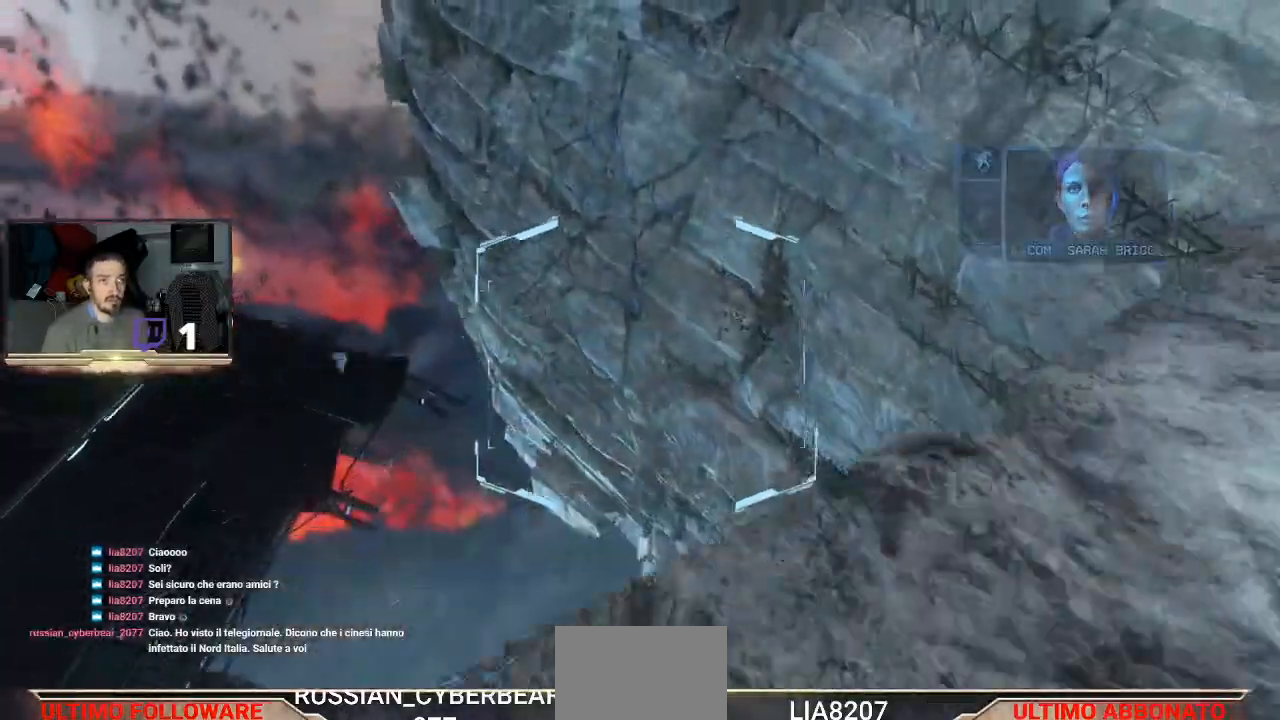
{"buttons": ["L3"], "left_stick": "up", "right_stick": "center", "events": [[67, "CROSS", "up"], [167, "CROSS", "down"], [367, "CROSS", "up"]]}
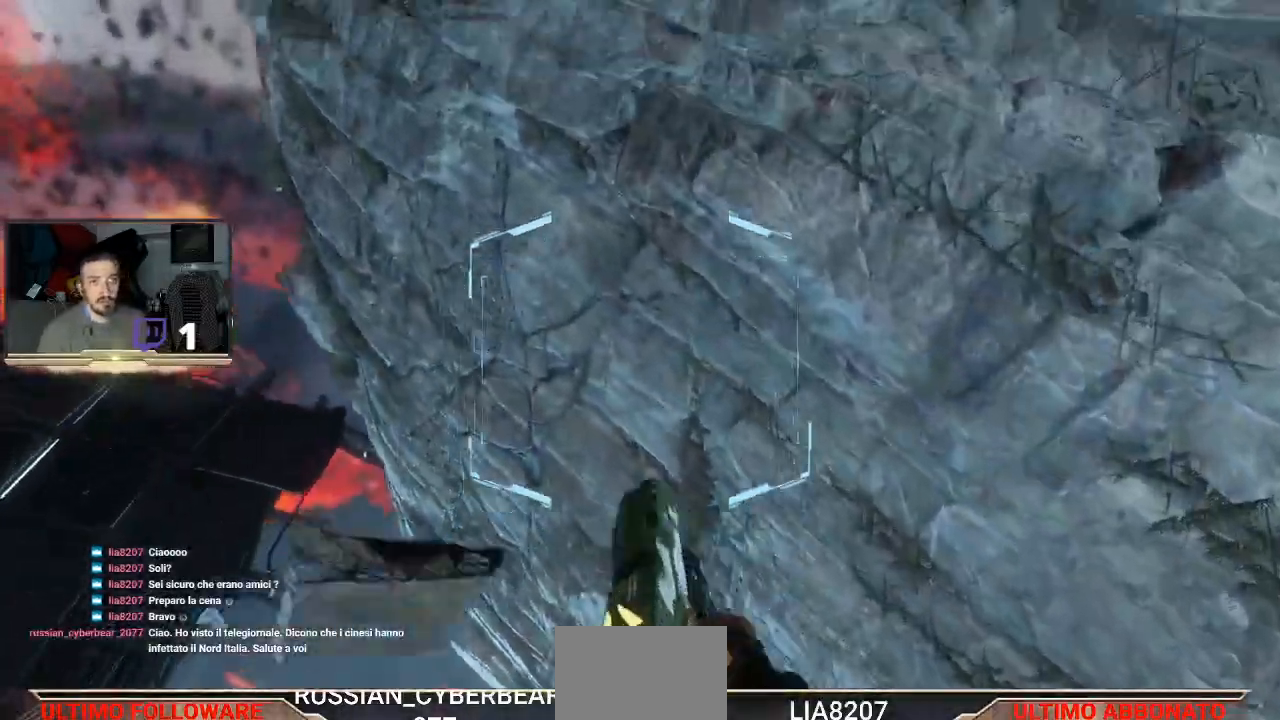
{"buttons": ["L3"], "left_stick": "up", "right_stick": "center", "events": []}
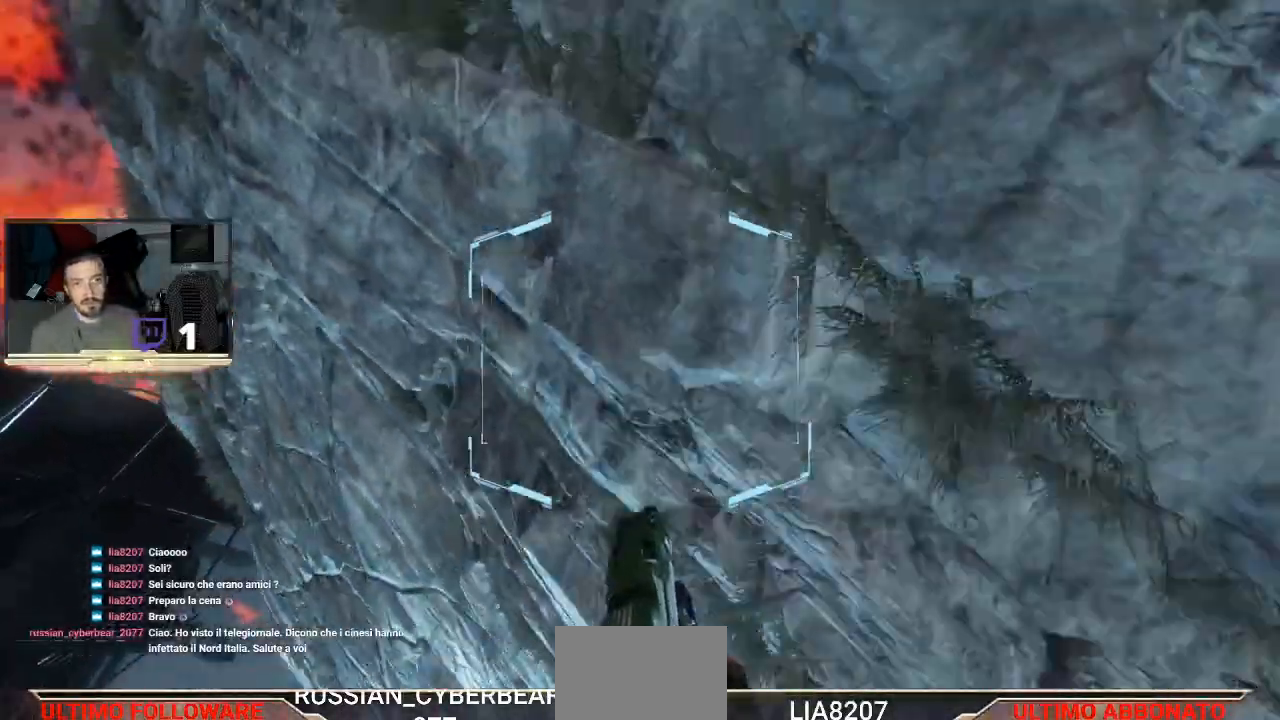
{"buttons": ["L3"], "left_stick": "up", "right_stick": "center", "events": [[100, "right_stick", "down-left"], [400, "right_stick", "center"]]}
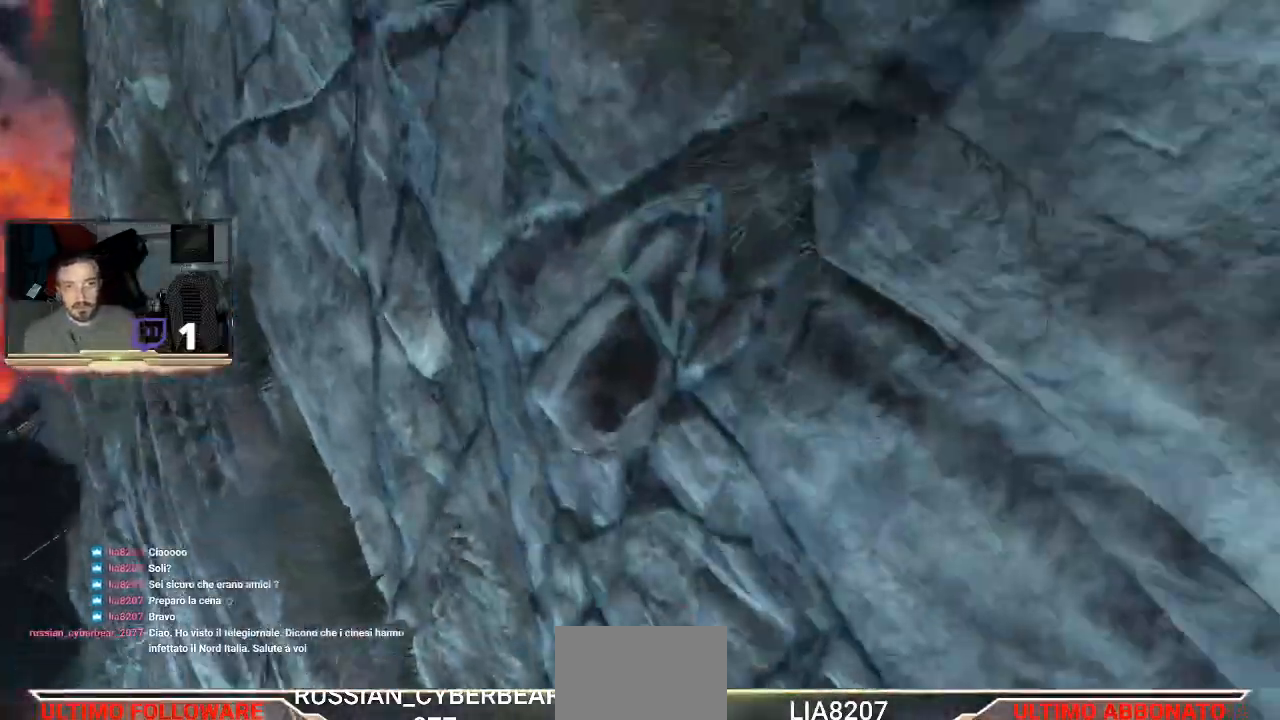
{"buttons": ["L3"], "left_stick": "up", "right_stick": "center", "events": [[67, "CROSS", "down"], [267, "CROSS", "up"]]}
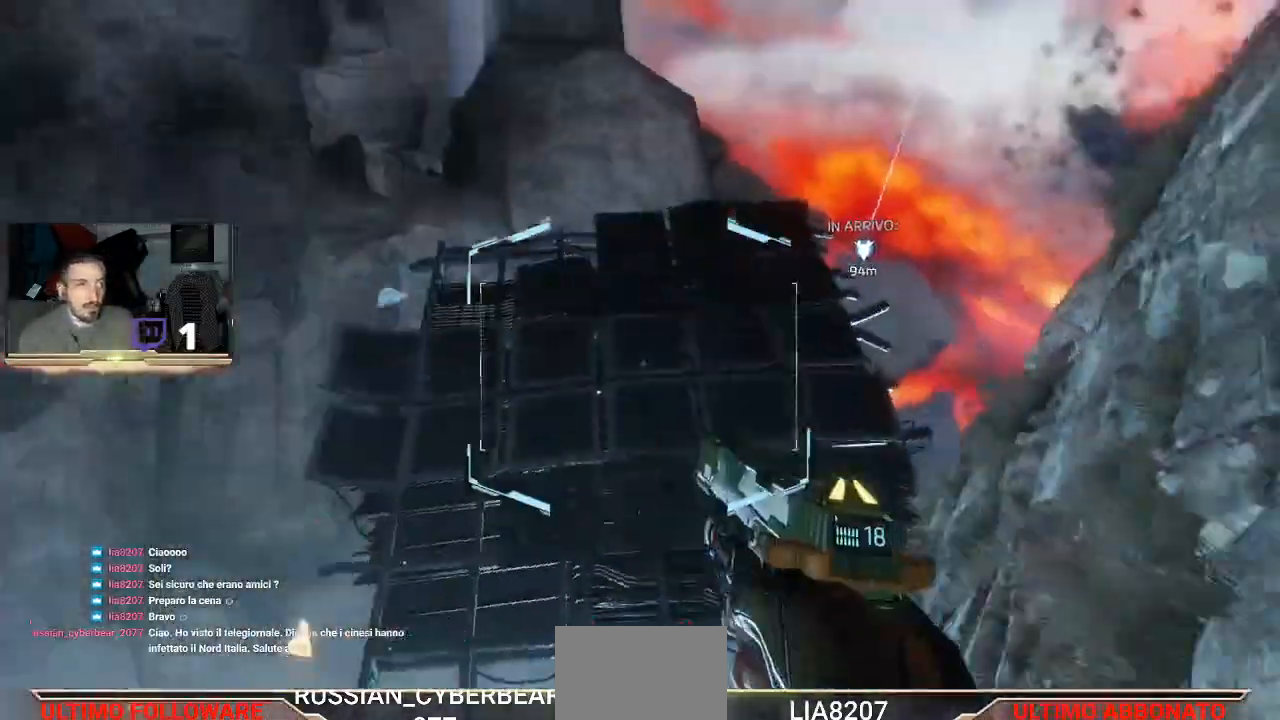
{"buttons": ["CROSS", "L3"], "left_stick": "up", "right_stick": "center", "events": [[467, "CROSS", "down"]]}
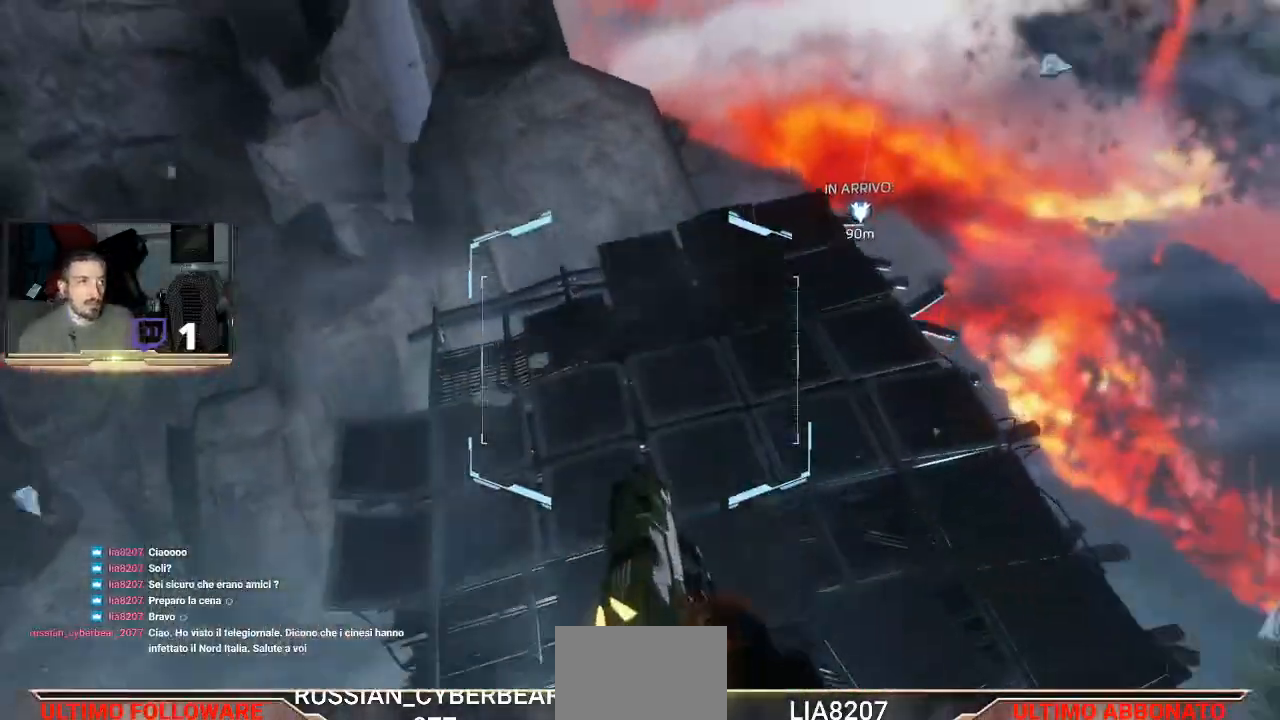
{"buttons": [], "left_stick": "up-right", "right_stick": "center", "events": [[100, "CROSS", "up"], [100, "left_stick", "up-right"], [467, "L3", "up"]]}
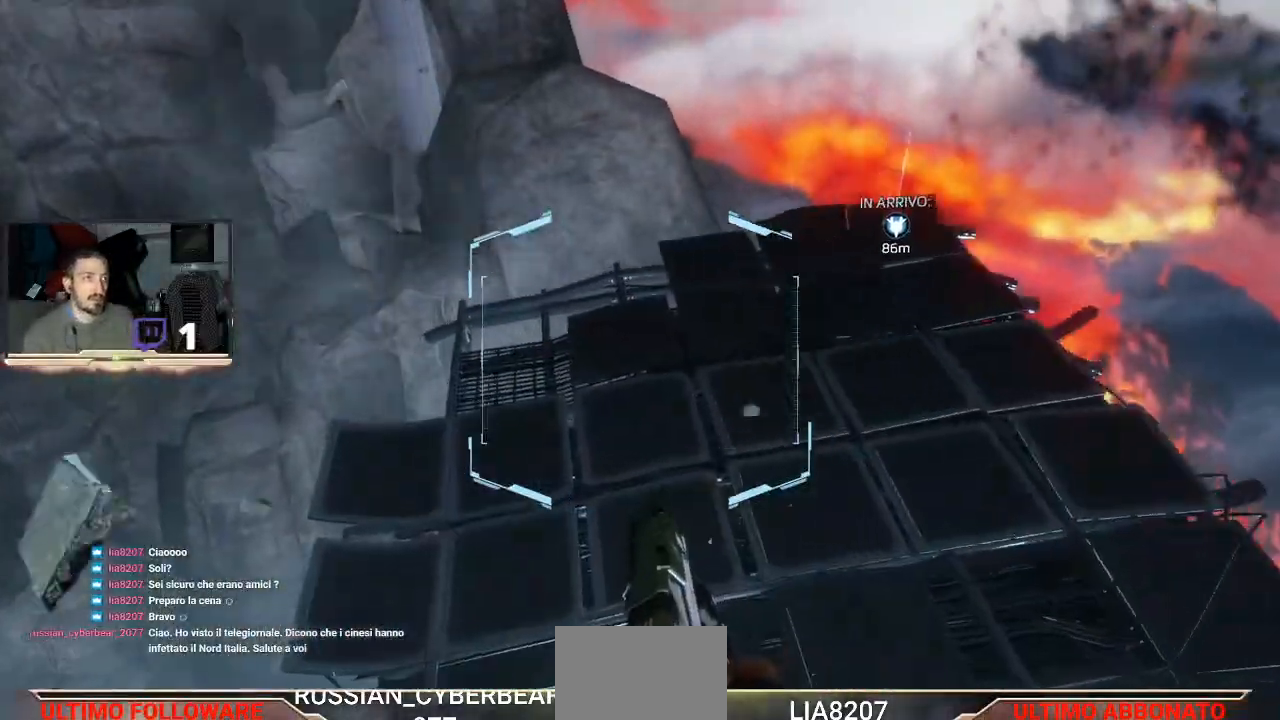
{"buttons": [], "left_stick": "up-right", "right_stick": "center", "events": []}
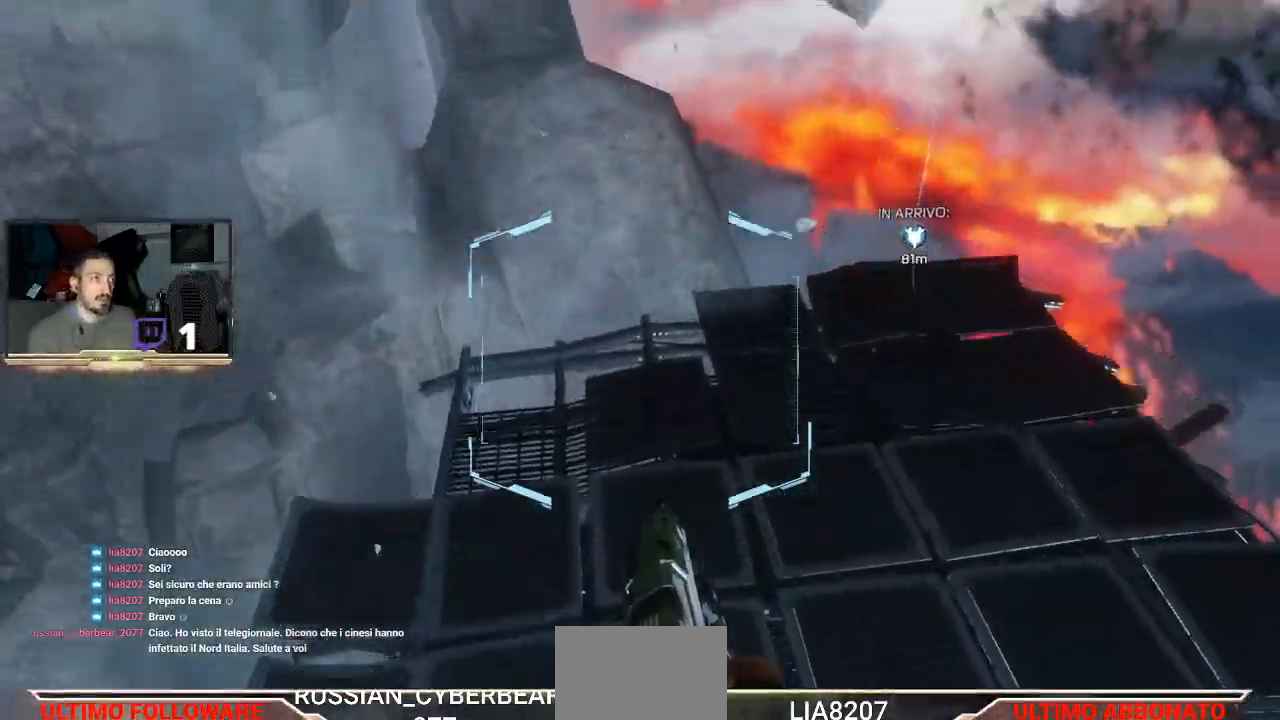
{"buttons": [], "left_stick": "up-right", "right_stick": "center", "events": []}
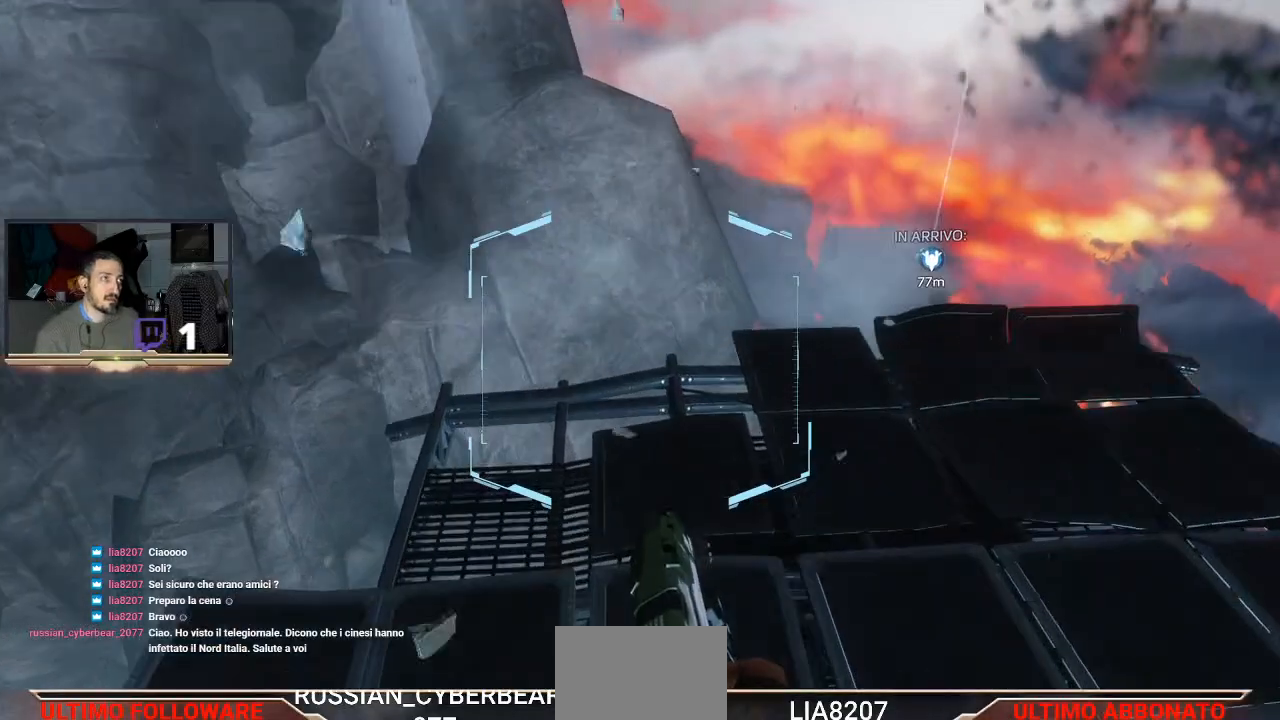
{"buttons": [], "left_stick": "up", "right_stick": "center", "events": [[100, "right_stick", "right"], [400, "right_stick", "center"], [500, "left_stick", "up"]]}